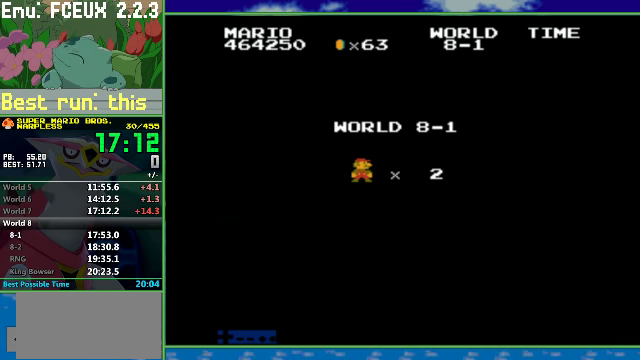
Gameplay with a controller (Nintendo layout); each line is a JSON object with the inputs held at the frame after it. "events" lists button and stick changes between this image and that frame as [ms after this image, input, new state], when the widget could be followed in between. Not read: L3 R3.
{"buttons": ["B", "DPAD_RIGHT"], "events": [[400, "B", "down"], [400, "DPAD_RIGHT", "down"]]}
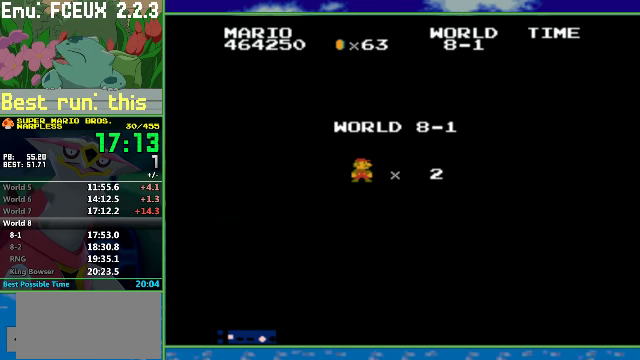
{"buttons": ["B", "DPAD_RIGHT"], "events": []}
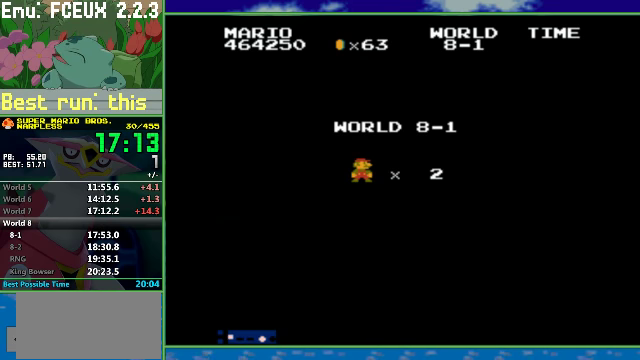
{"buttons": ["B", "DPAD_RIGHT"], "events": []}
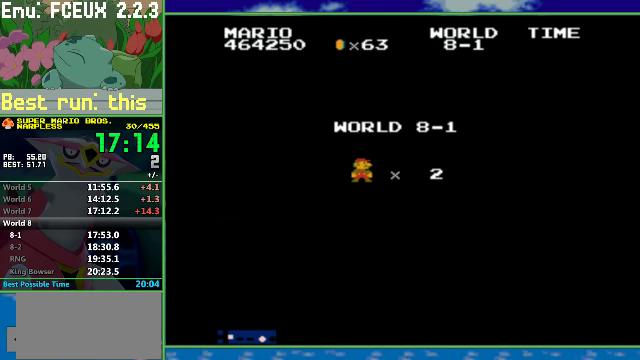
{"buttons": ["B", "DPAD_RIGHT"], "events": []}
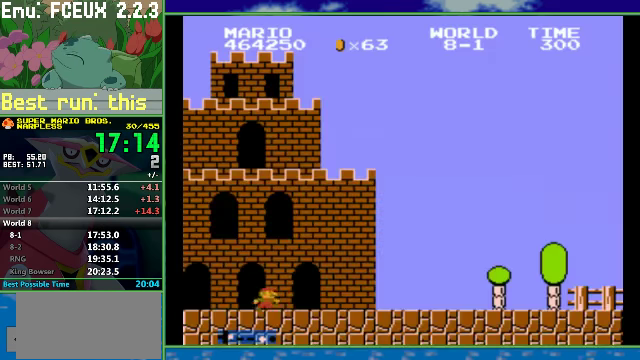
{"buttons": ["B", "DPAD_RIGHT"], "events": []}
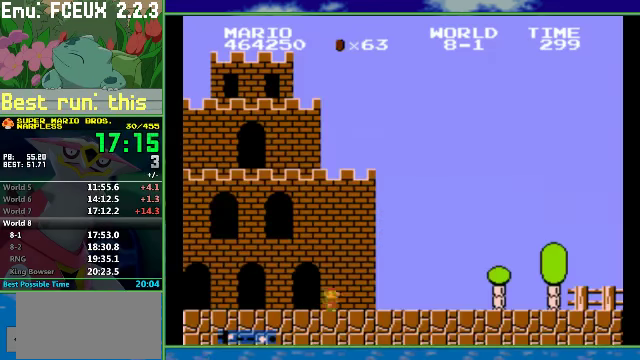
{"buttons": ["A", "B", "DPAD_RIGHT"], "events": [[433, "A", "down"]]}
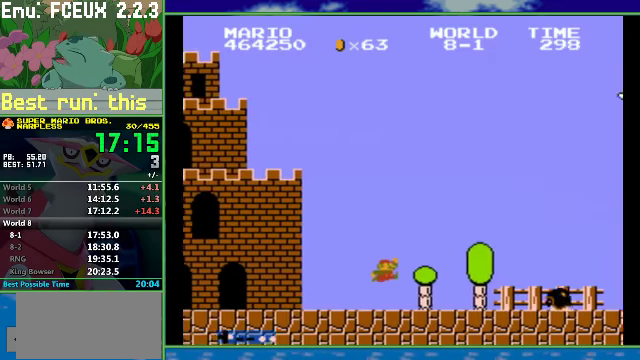
{"buttons": ["B", "DPAD_RIGHT"], "events": [[200, "A", "up"]]}
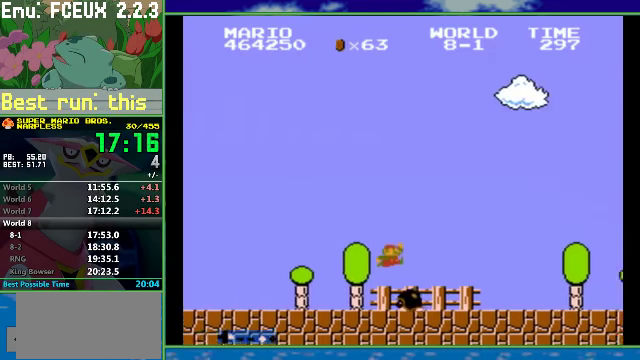
{"buttons": ["A", "B", "DPAD_RIGHT"], "events": [[466, "A", "down"]]}
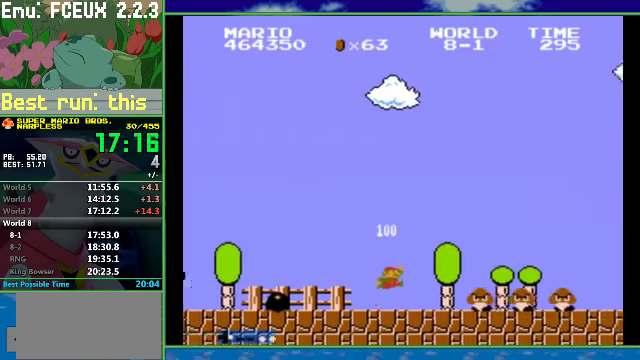
{"buttons": ["B", "DPAD_RIGHT"], "events": [[266, "A", "up"]]}
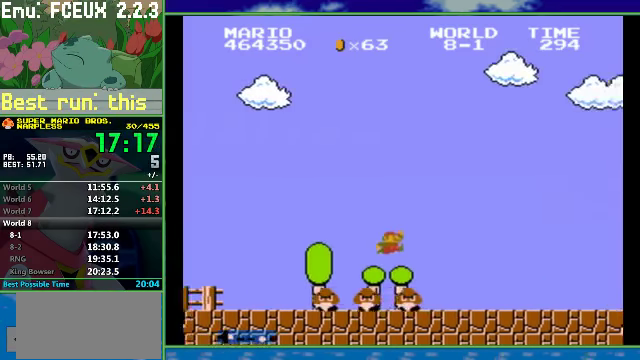
{"buttons": ["B", "DPAD_RIGHT"], "events": []}
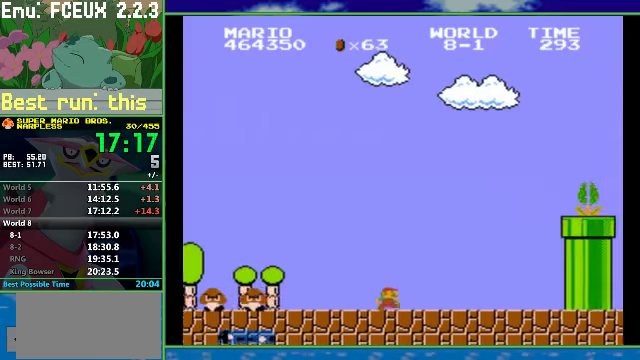
{"buttons": ["A", "B", "DPAD_RIGHT"], "events": [[300, "DPAD_LEFT", "down"], [300, "DPAD_RIGHT", "up"], [367, "A", "down"], [367, "DPAD_LEFT", "up"], [367, "DPAD_RIGHT", "down"]]}
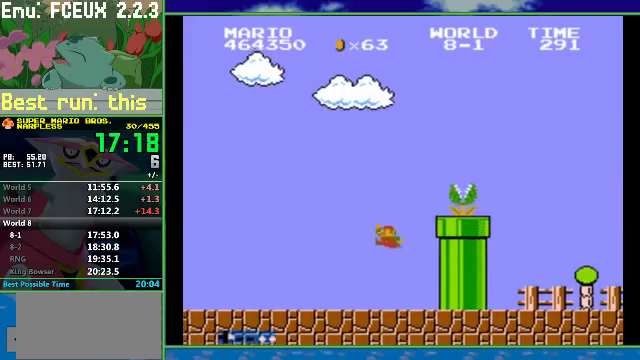
{"buttons": ["B", "DPAD_RIGHT"], "events": [[367, "A", "up"]]}
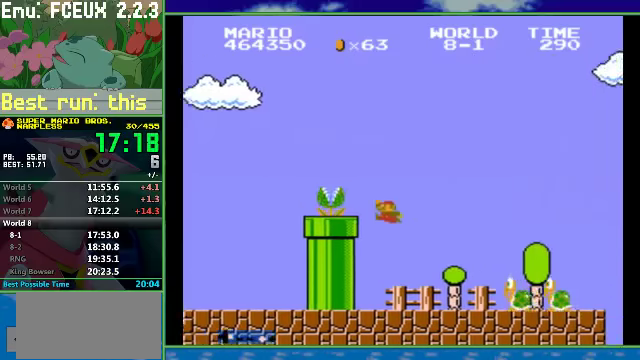
{"buttons": ["B", "DPAD_RIGHT"], "events": [[300, "A", "down"], [400, "A", "up"]]}
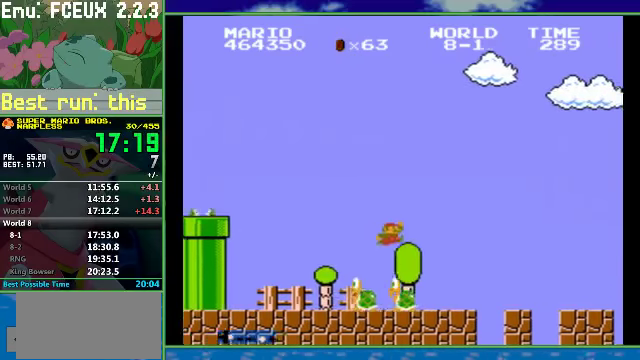
{"buttons": ["B", "DPAD_RIGHT"], "events": []}
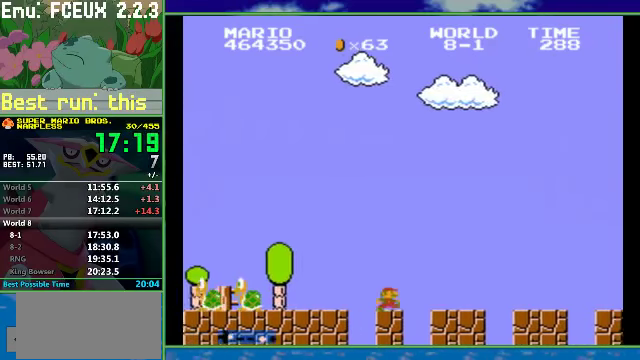
{"buttons": ["B", "DPAD_RIGHT"], "events": []}
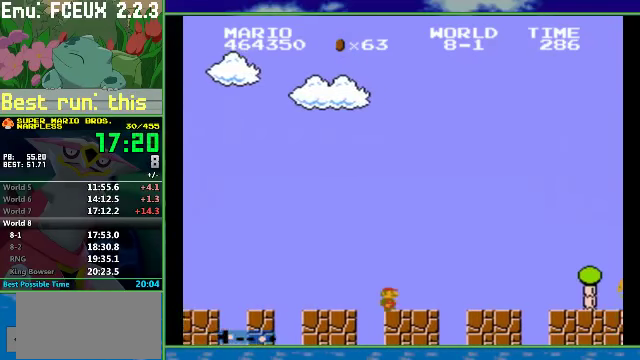
{"buttons": ["A", "B", "DPAD_RIGHT"], "events": [[467, "A", "down"]]}
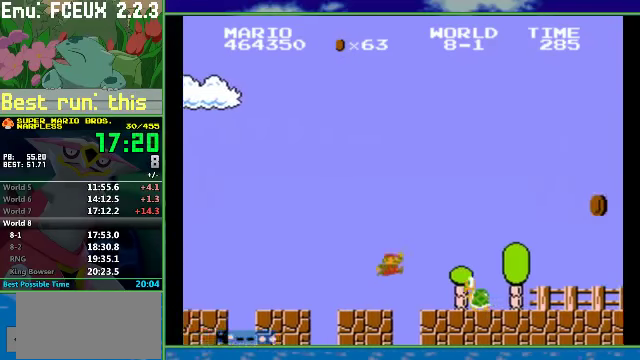
{"buttons": ["B", "DPAD_RIGHT"], "events": [[100, "A", "up"]]}
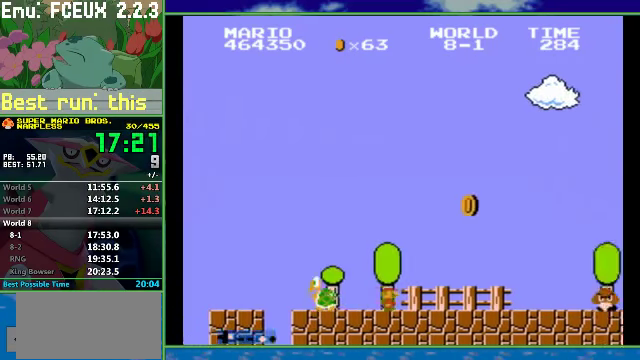
{"buttons": ["A", "B", "DPAD_RIGHT"], "events": [[434, "A", "down"]]}
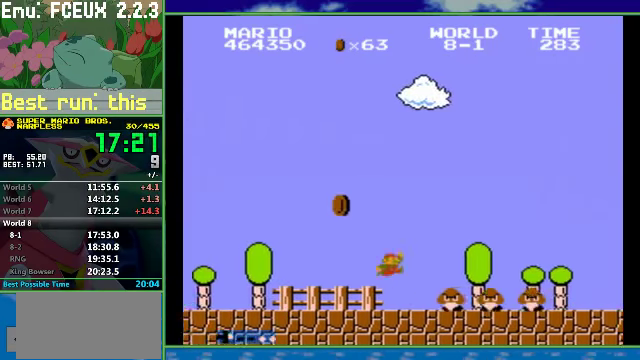
{"buttons": ["B", "DPAD_RIGHT"], "events": [[267, "A", "up"]]}
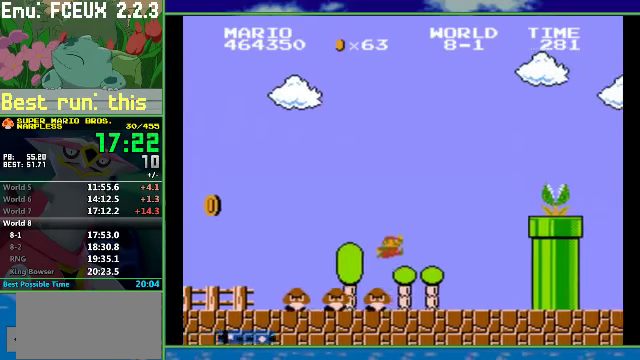
{"buttons": ["A", "B", "DPAD_RIGHT"], "events": [[200, "DPAD_LEFT", "down"], [200, "DPAD_RIGHT", "up"], [234, "A", "down"], [300, "DPAD_LEFT", "up"], [300, "DPAD_RIGHT", "down"]]}
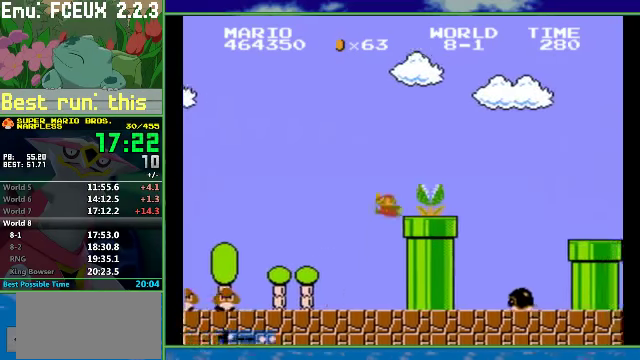
{"buttons": ["B"], "events": [[234, "A", "up"], [234, "DPAD_RIGHT", "up"]]}
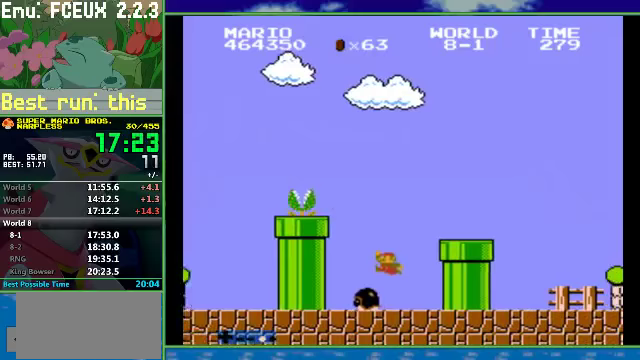
{"buttons": ["B", "DPAD_RIGHT"], "events": [[167, "A", "down"], [167, "DPAD_RIGHT", "down"], [400, "A", "up"]]}
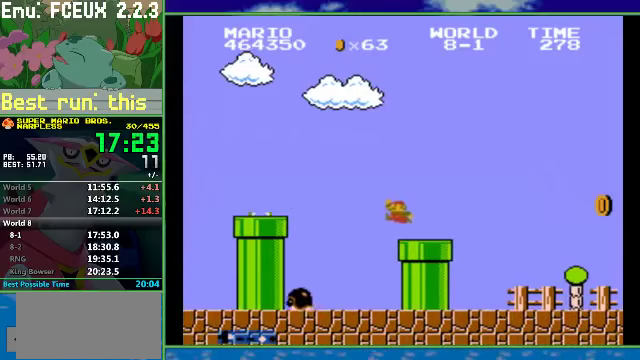
{"buttons": ["B", "DPAD_RIGHT"], "events": []}
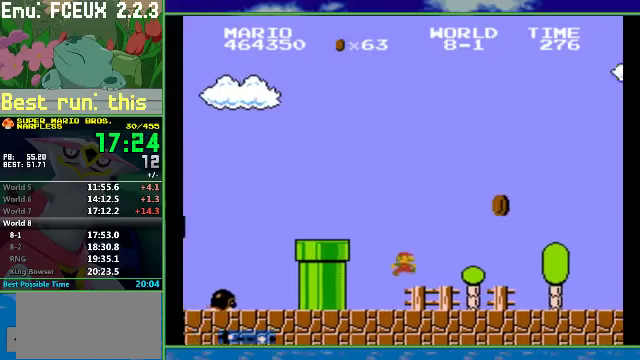
{"buttons": ["A", "B", "DPAD_RIGHT"], "events": [[500, "A", "down"]]}
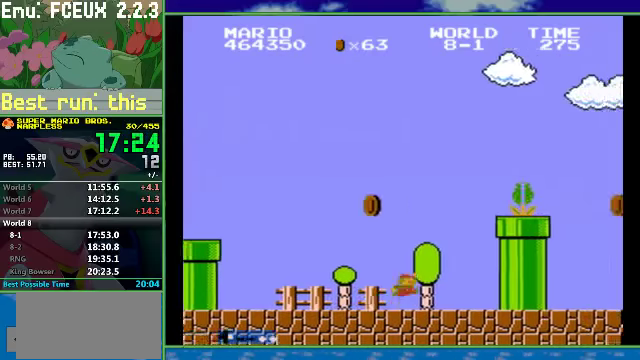
{"buttons": ["A", "B", "DPAD_RIGHT"], "events": []}
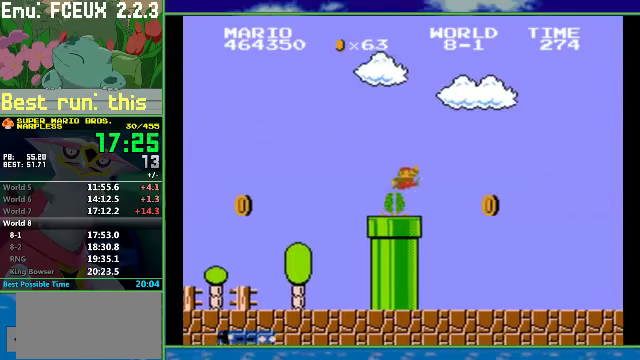
{"buttons": ["B", "DPAD_RIGHT"], "events": [[100, "A", "up"]]}
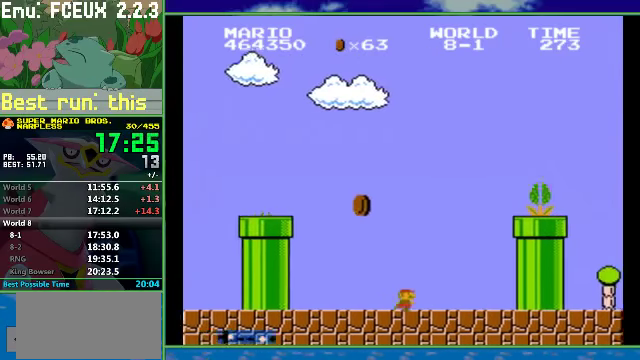
{"buttons": ["A", "B", "DPAD_RIGHT"], "events": [[100, "A", "down"]]}
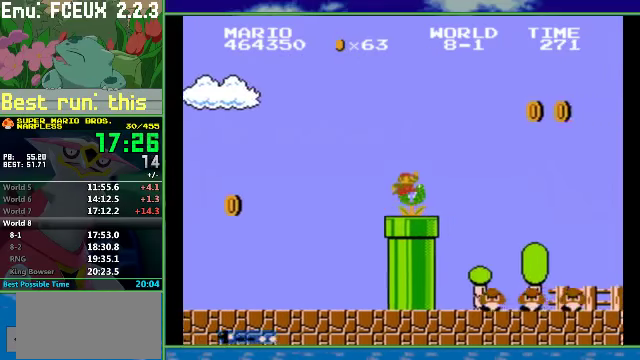
{"buttons": ["B", "DPAD_RIGHT"], "events": [[67, "A", "up"], [200, "DPAD_LEFT", "down"], [200, "DPAD_RIGHT", "up"], [333, "DPAD_LEFT", "up"], [333, "DPAD_RIGHT", "down"]]}
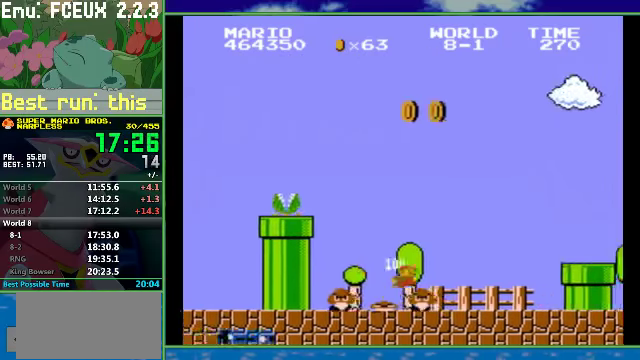
{"buttons": ["A", "B", "DPAD_RIGHT"], "events": [[333, "A", "down"]]}